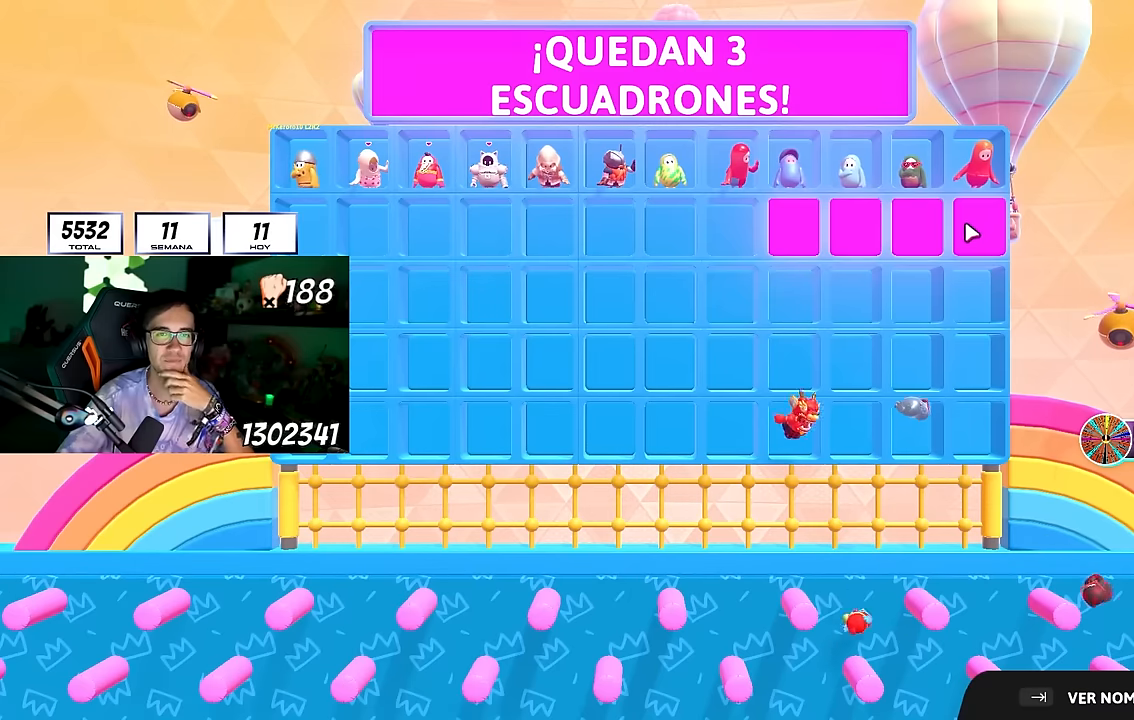
Gameplay with a controller (PlayStation layout); each line is a JSON object with the inputs held at the frame after it. "events" lists button and stick changes between this image and that frame as [ms after this image, input, new state], when the widget could be followed in between. Not read: R1.
{"buttons": [], "left_stick": "center", "right_stick": "center", "events": []}
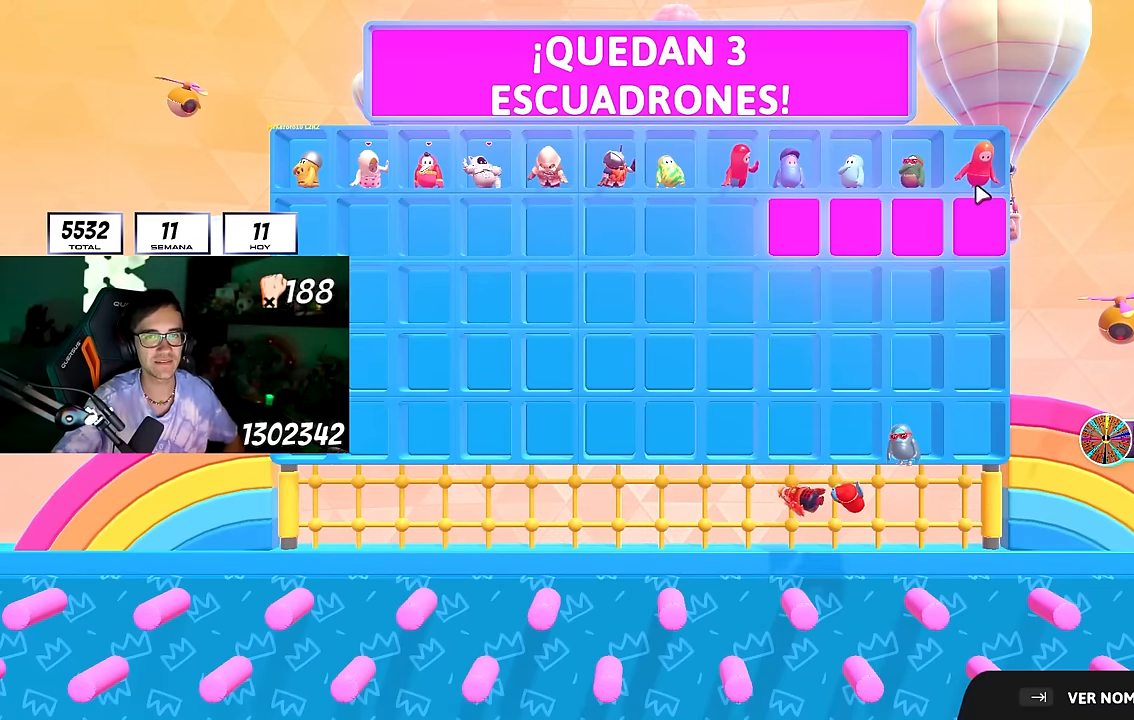
{"buttons": ["L2"], "left_stick": "center", "right_stick": "center", "events": [[383, "L2", "down"]]}
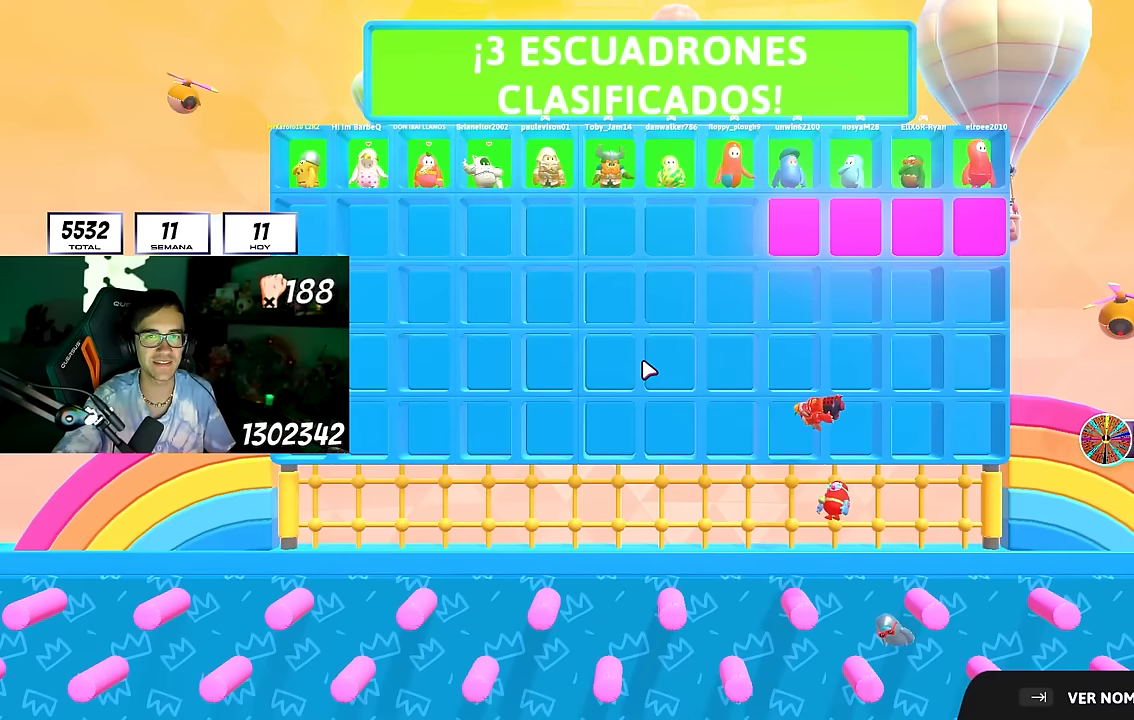
{"buttons": [], "left_stick": "center", "right_stick": "center", "events": [[50, "L2", "up"]]}
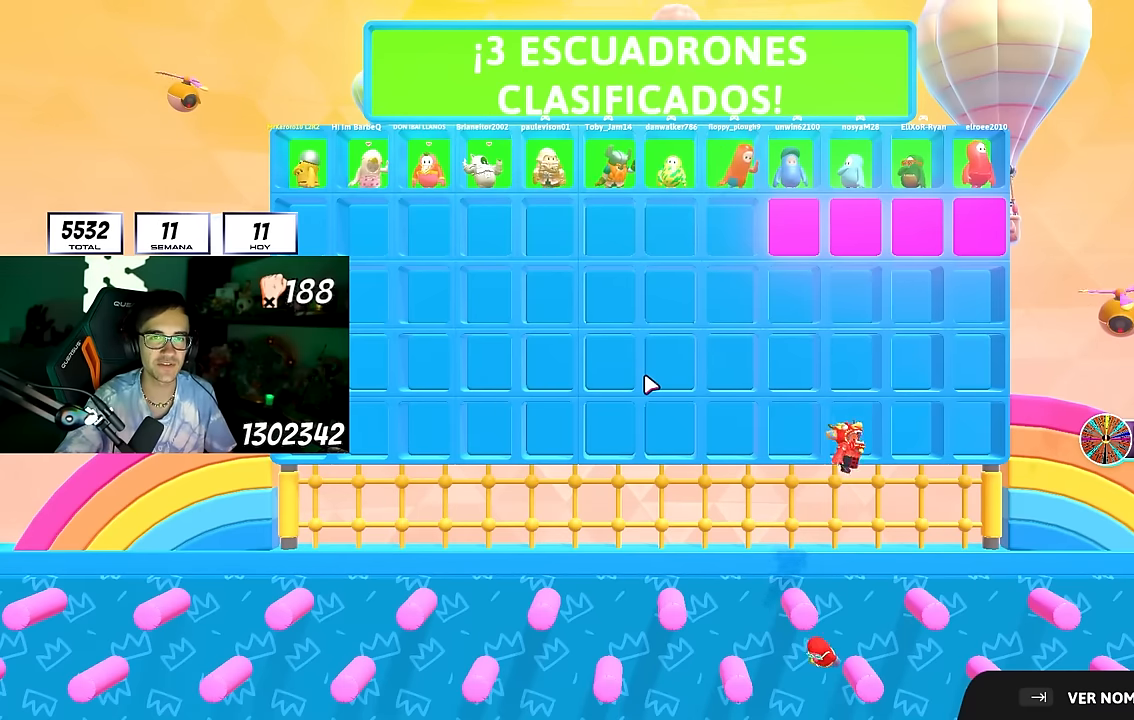
{"buttons": [], "left_stick": "center", "right_stick": "center", "events": []}
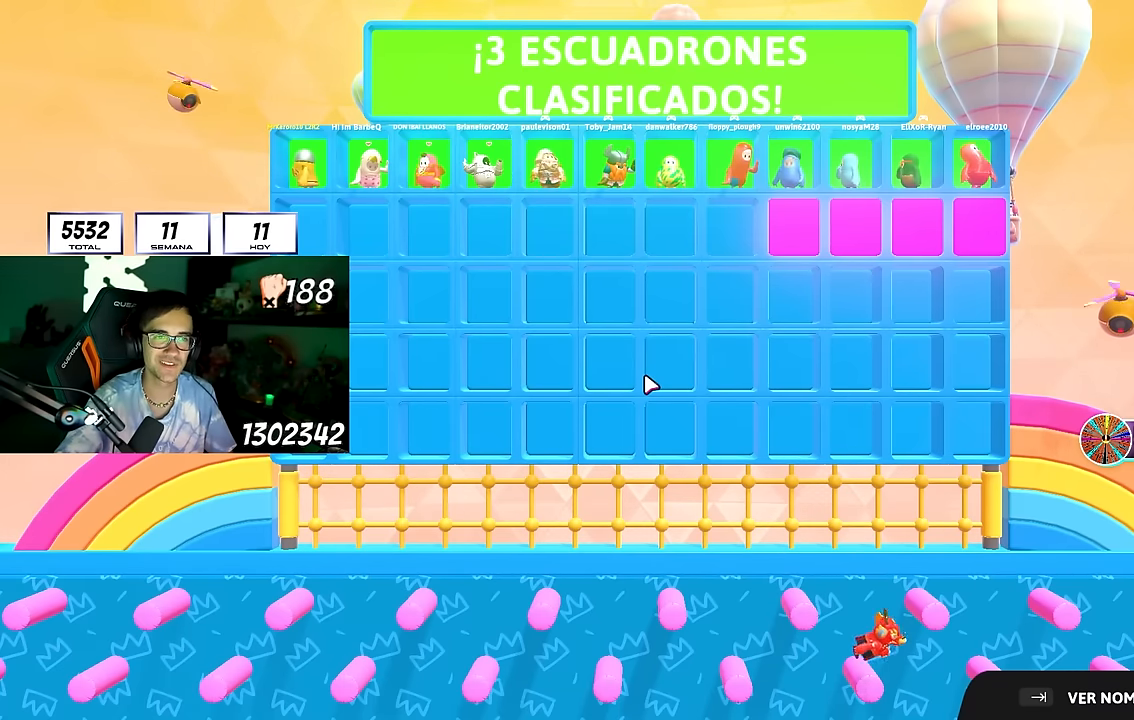
{"buttons": [], "left_stick": "center", "right_stick": "center", "events": [[317, "L2", "down"], [467, "L2", "up"]]}